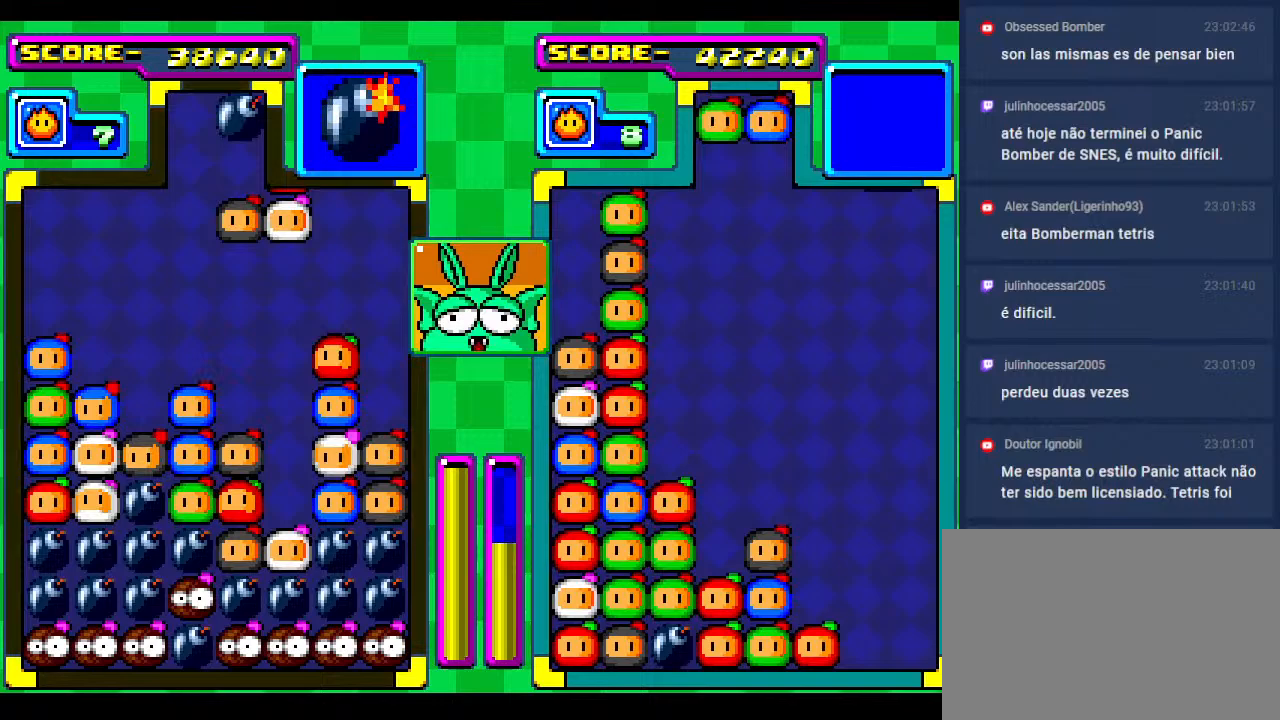
Gameplay with a controller; each line is a JSON object with the inputs held at the frame after it. "events" lists button and stick changes between this image and that frame as [ms after this image, input, new state], when the widget could be followed in between. Not read: L3 R3 other_buttons.
{"buttons": ["DPAD_DOWN"], "events": [[133, "DPAD_DOWN", "down"], [350, "DPAD_DOWN", "up"], [467, "DPAD_DOWN", "down"]]}
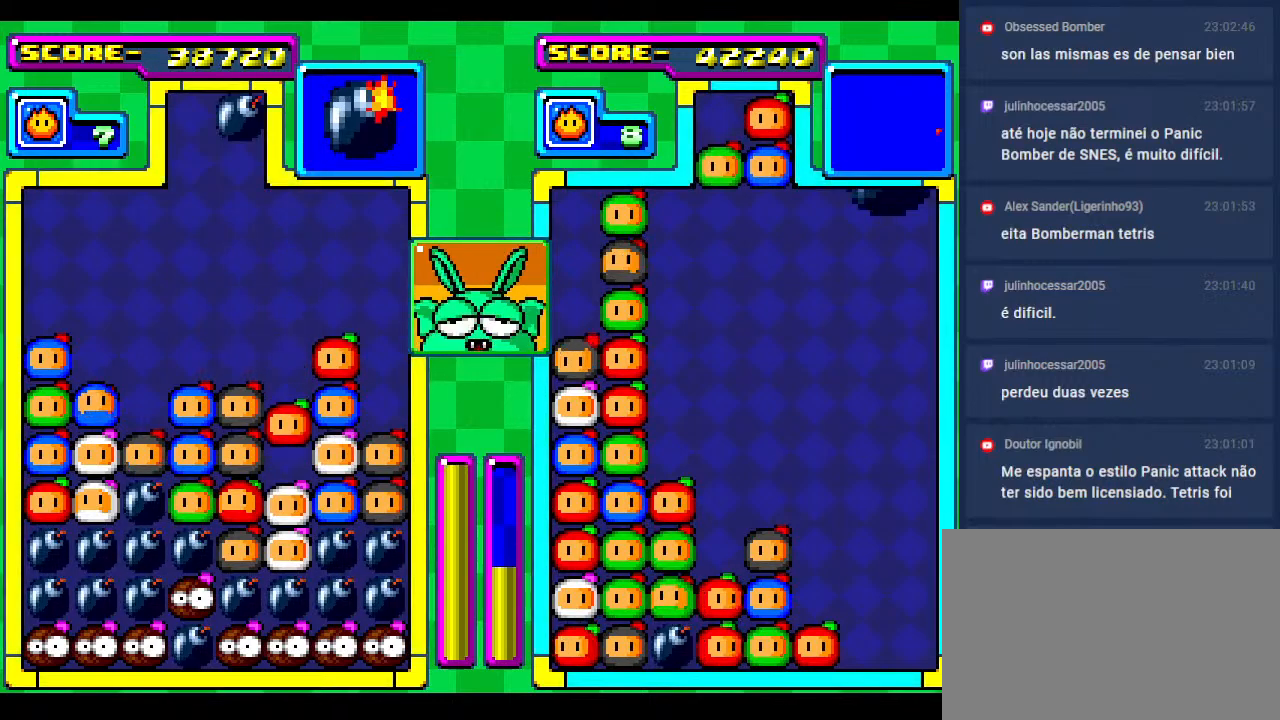
{"buttons": ["DPAD_RIGHT"], "events": [[117, "DPAD_DOWN", "up"], [233, "DPAD_RIGHT", "down"], [350, "DPAD_RIGHT", "up"], [450, "DPAD_RIGHT", "down"]]}
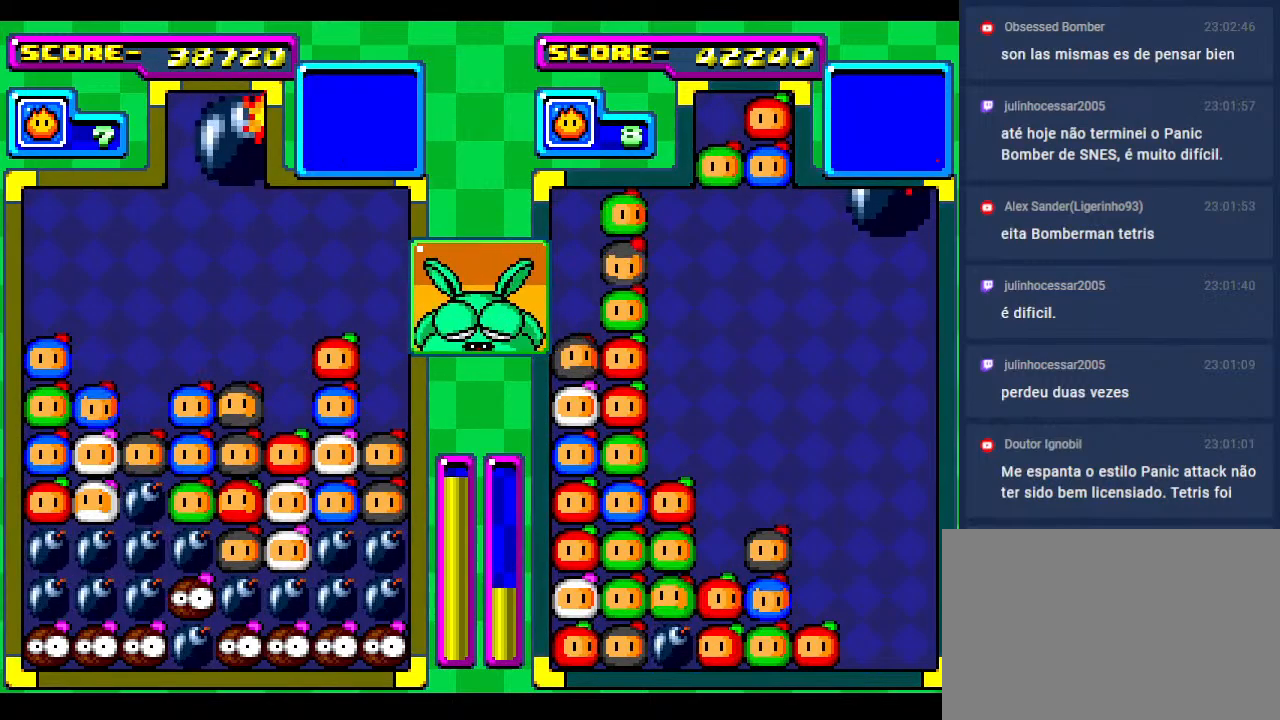
{"buttons": [], "events": [[100, "DPAD_DOWN", "down"], [100, "DPAD_RIGHT", "up"], [150, "DPAD_DOWN", "up"], [183, "DPAD_RIGHT", "down"], [300, "DPAD_DOWN", "down"], [317, "DPAD_RIGHT", "up"], [467, "DPAD_DOWN", "up"]]}
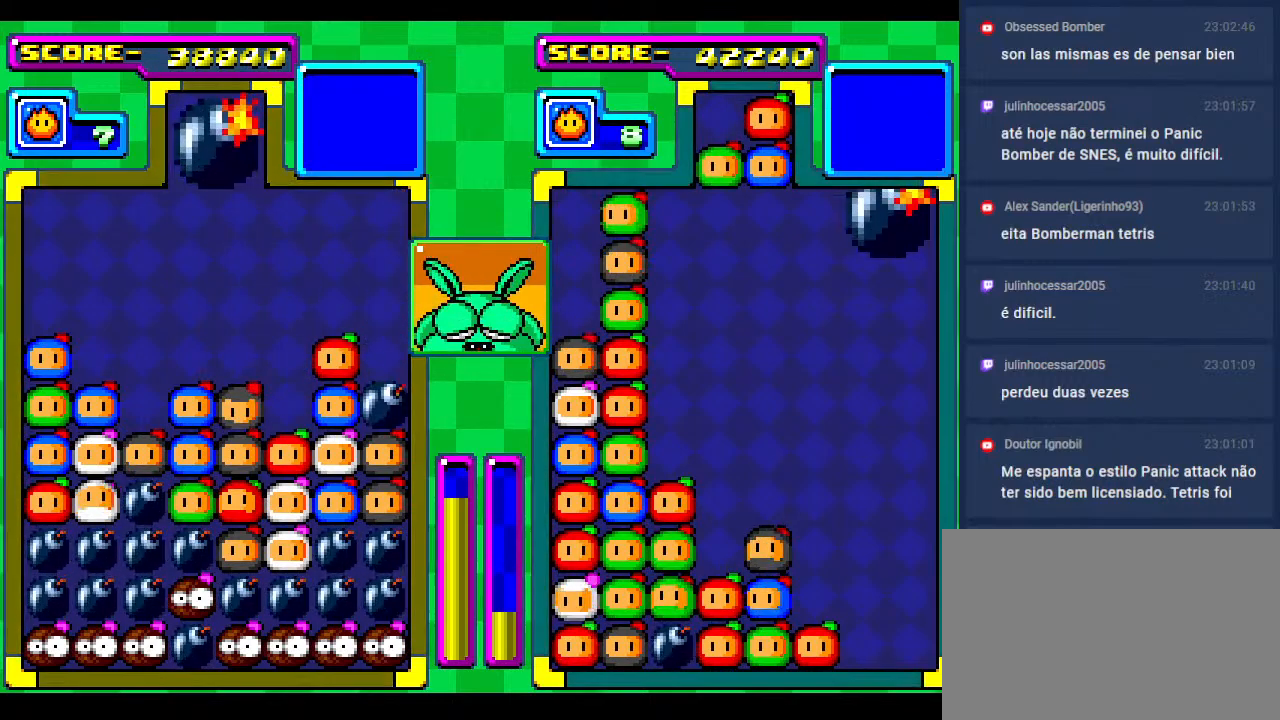
{"buttons": ["DPAD_DOWN"], "events": [[150, "DPAD_DOWN", "down"], [217, "DPAD_DOWN", "up"], [450, "DPAD_DOWN", "down"]]}
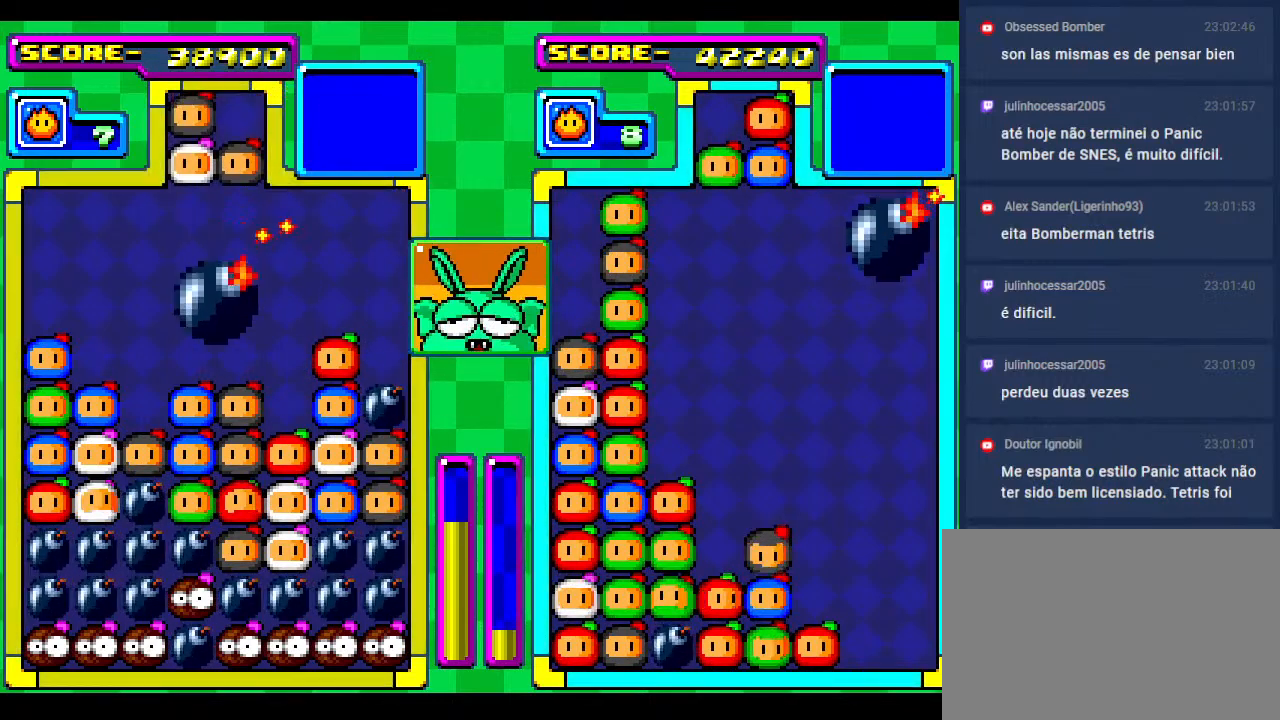
{"buttons": ["DPAD_DOWN"], "events": [[267, "DPAD_DOWN", "up"], [417, "DPAD_DOWN", "down"]]}
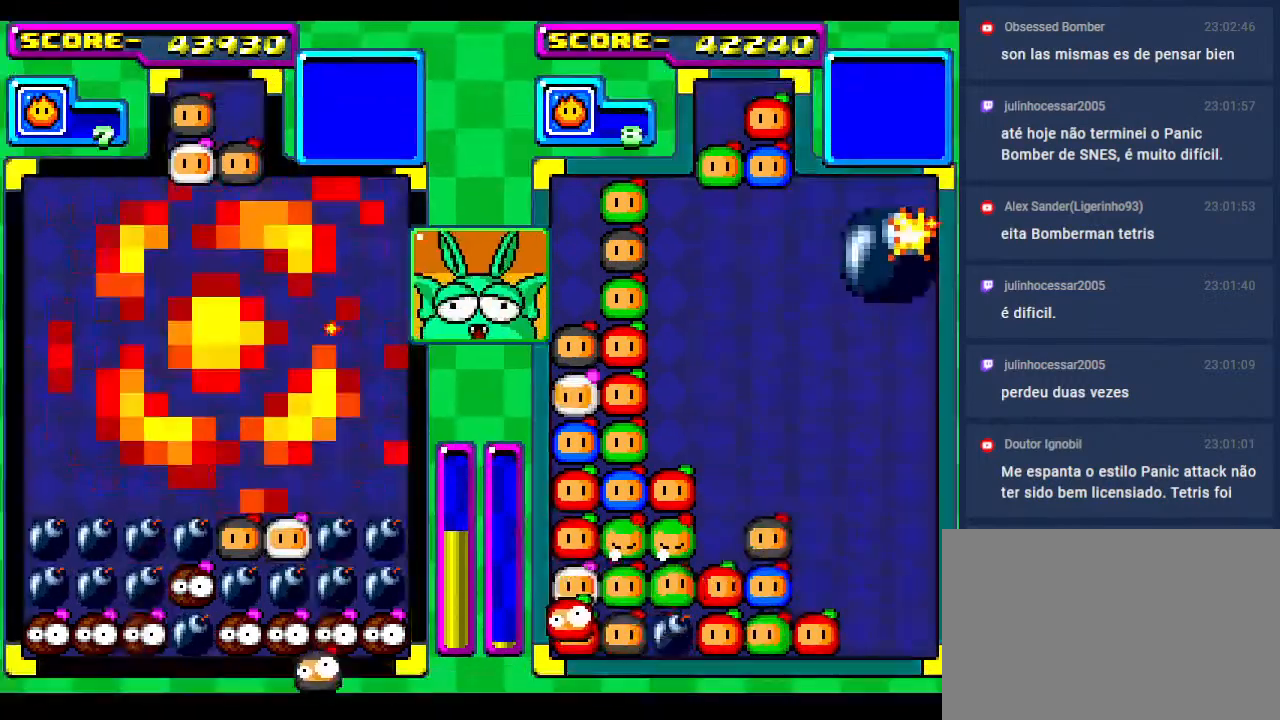
{"buttons": [], "events": [[183, "DPAD_DOWN", "up"]]}
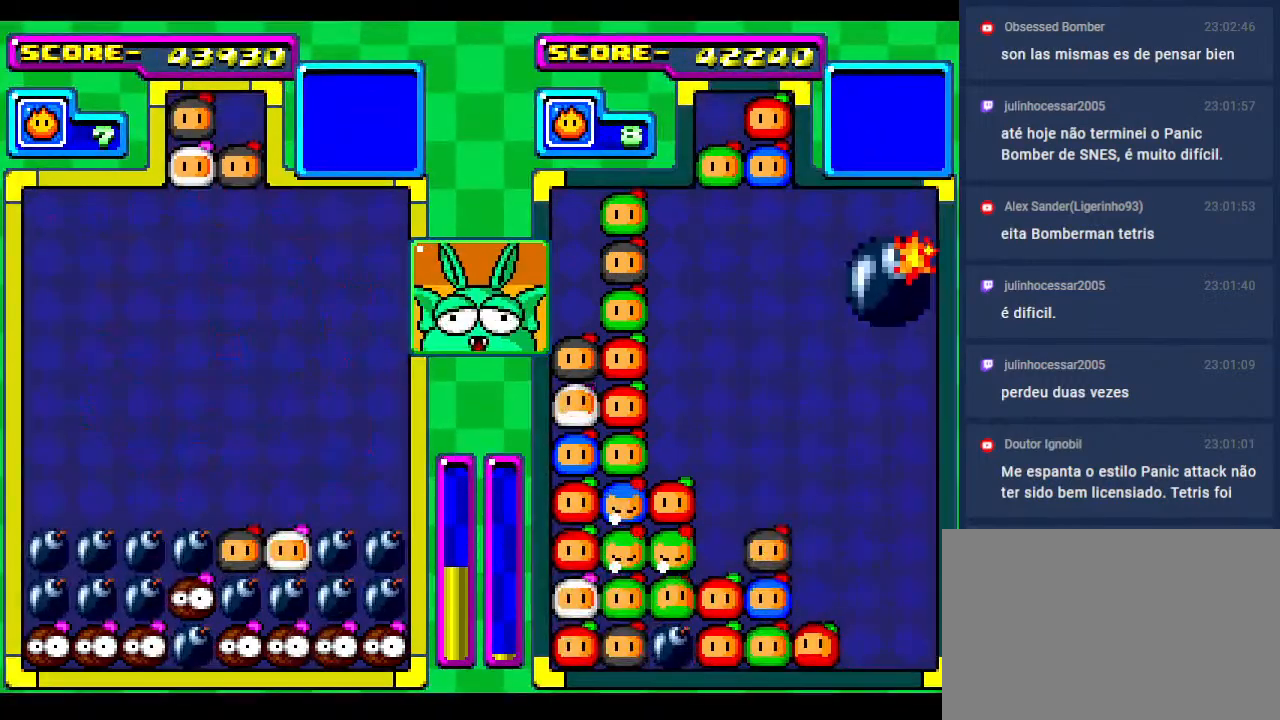
{"buttons": ["DPAD_RIGHT"], "events": [[33, "DPAD_DOWN", "down"], [183, "DPAD_RIGHT", "down"], [217, "DPAD_DOWN", "up"], [333, "DPAD_RIGHT", "up"], [433, "DPAD_RIGHT", "down"]]}
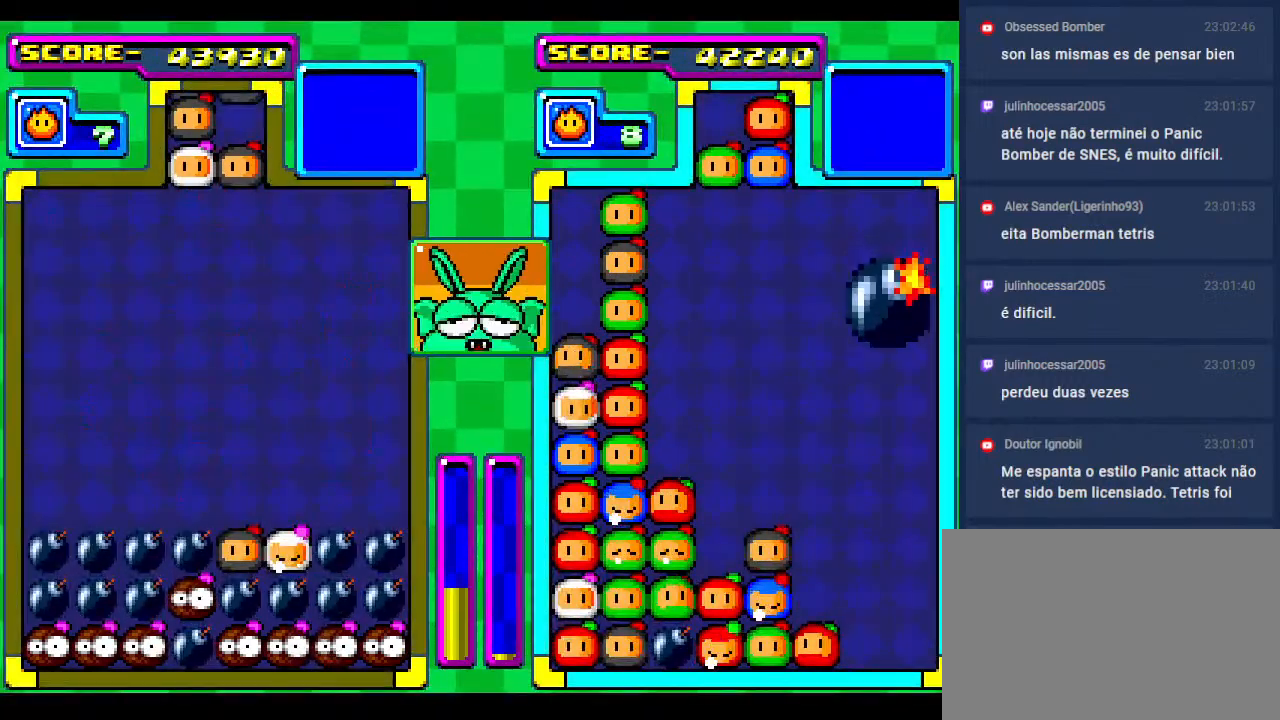
{"buttons": [], "events": [[100, "DPAD_RIGHT", "up"], [200, "DPAD_DOWN", "down"], [217, "DPAD_RIGHT", "down"], [333, "DPAD_DOWN", "up"], [367, "DPAD_RIGHT", "up"]]}
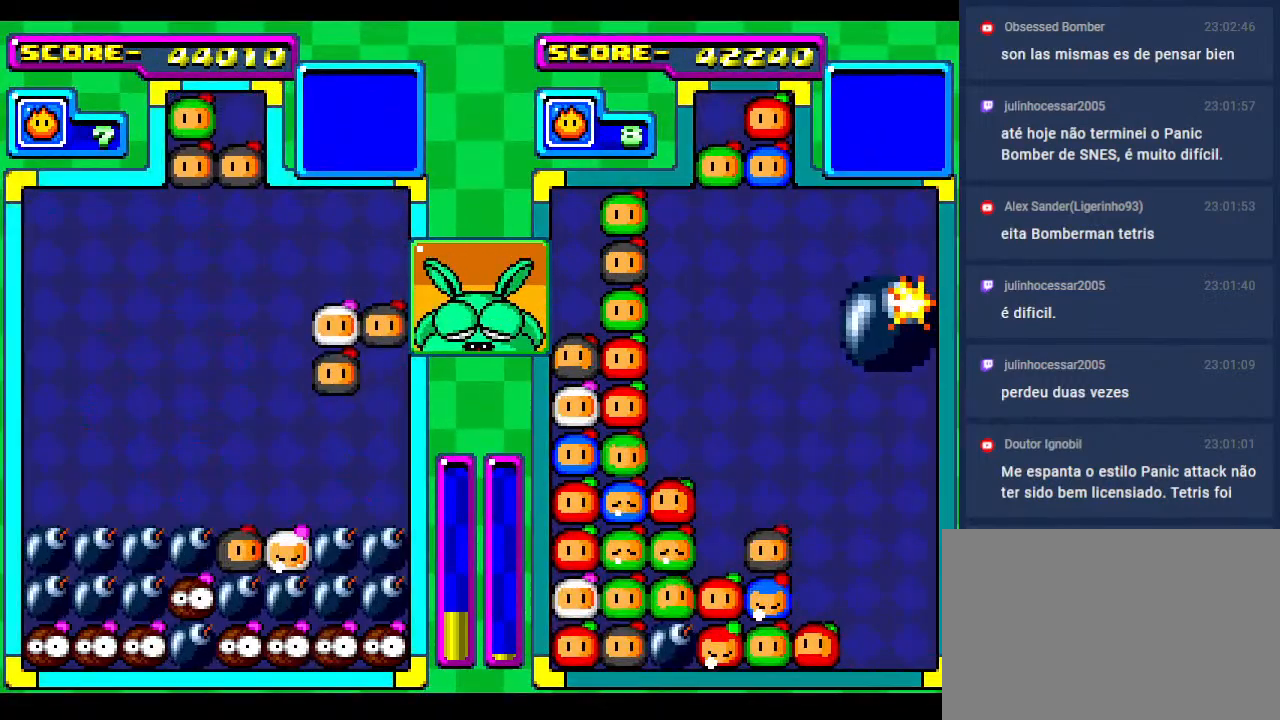
{"buttons": ["DPAD_DOWN"], "events": [[333, "DPAD_RIGHT", "down"], [400, "DPAD_DOWN", "down"], [417, "DPAD_RIGHT", "up"]]}
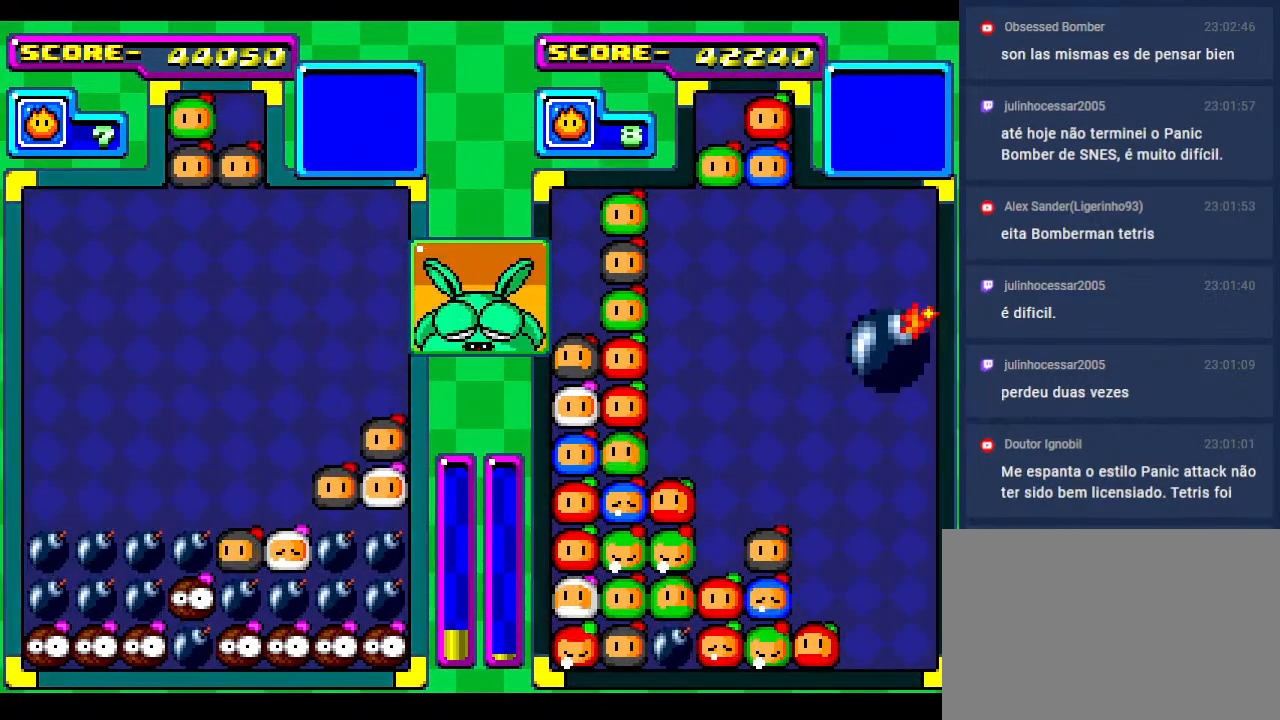
{"buttons": ["DPAD_DOWN"], "events": [[117, "DPAD_DOWN", "up"], [467, "DPAD_DOWN", "down"]]}
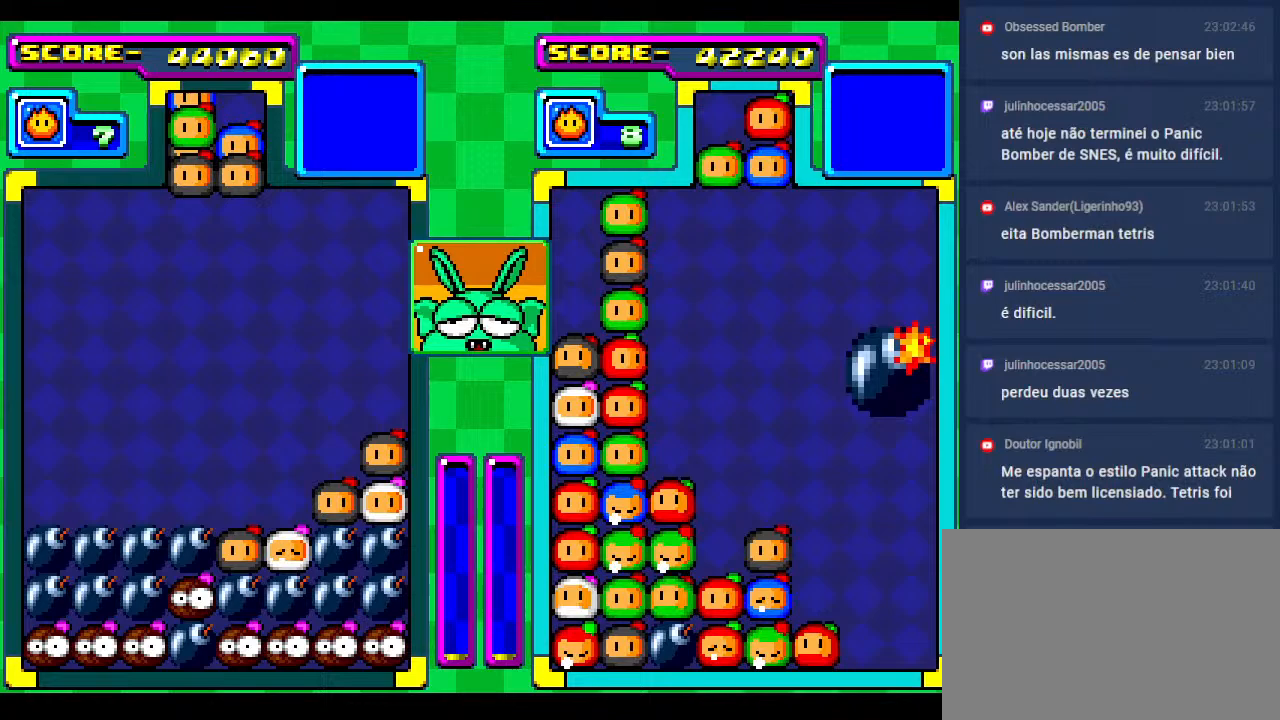
{"buttons": ["DPAD_DOWN"], "events": [[117, "DPAD_DOWN", "up"], [233, "DPAD_RIGHT", "down"], [333, "DPAD_RIGHT", "up"], [450, "DPAD_DOWN", "down"]]}
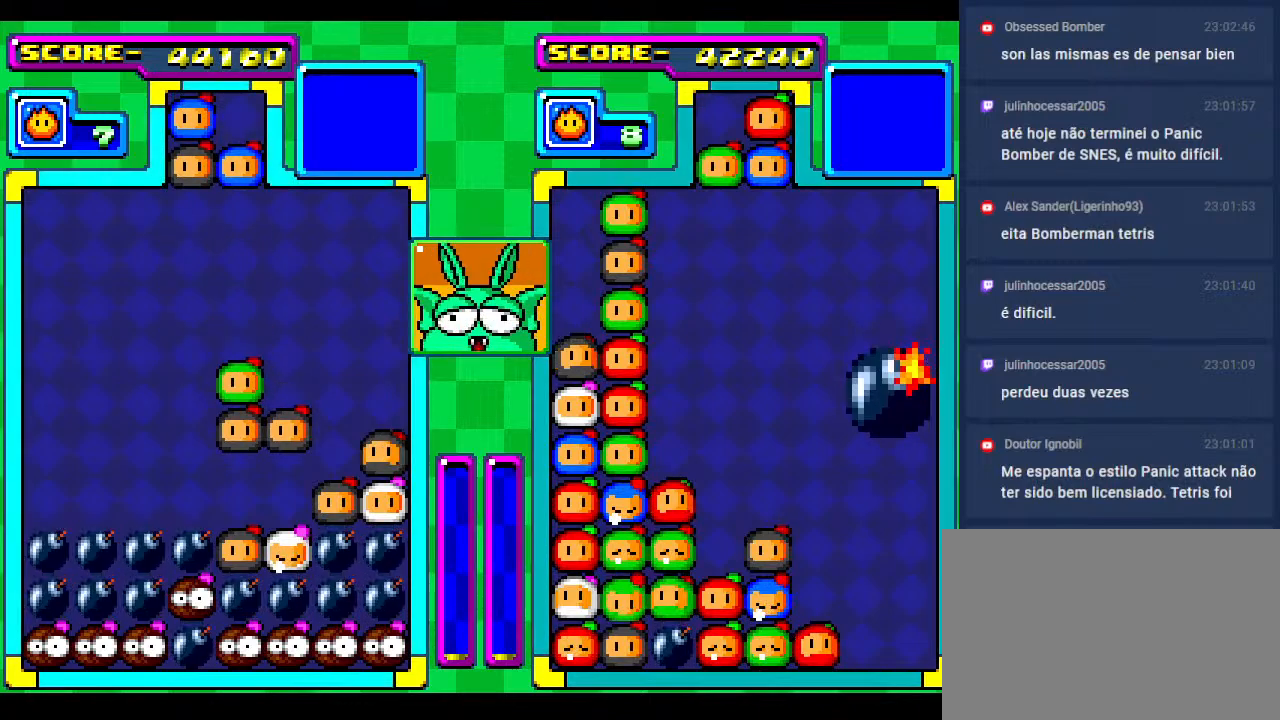
{"buttons": [], "events": [[167, "DPAD_DOWN", "up"]]}
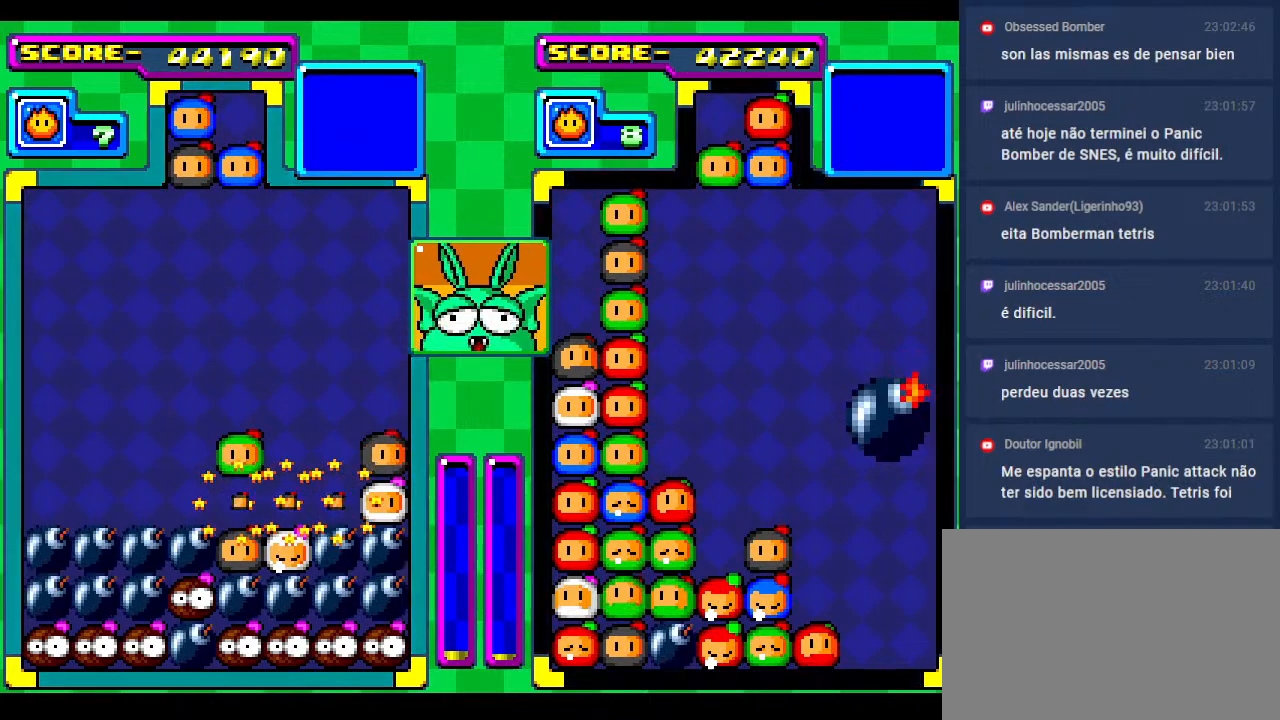
{"buttons": ["DPAD_RIGHT"], "events": [[483, "DPAD_RIGHT", "down"]]}
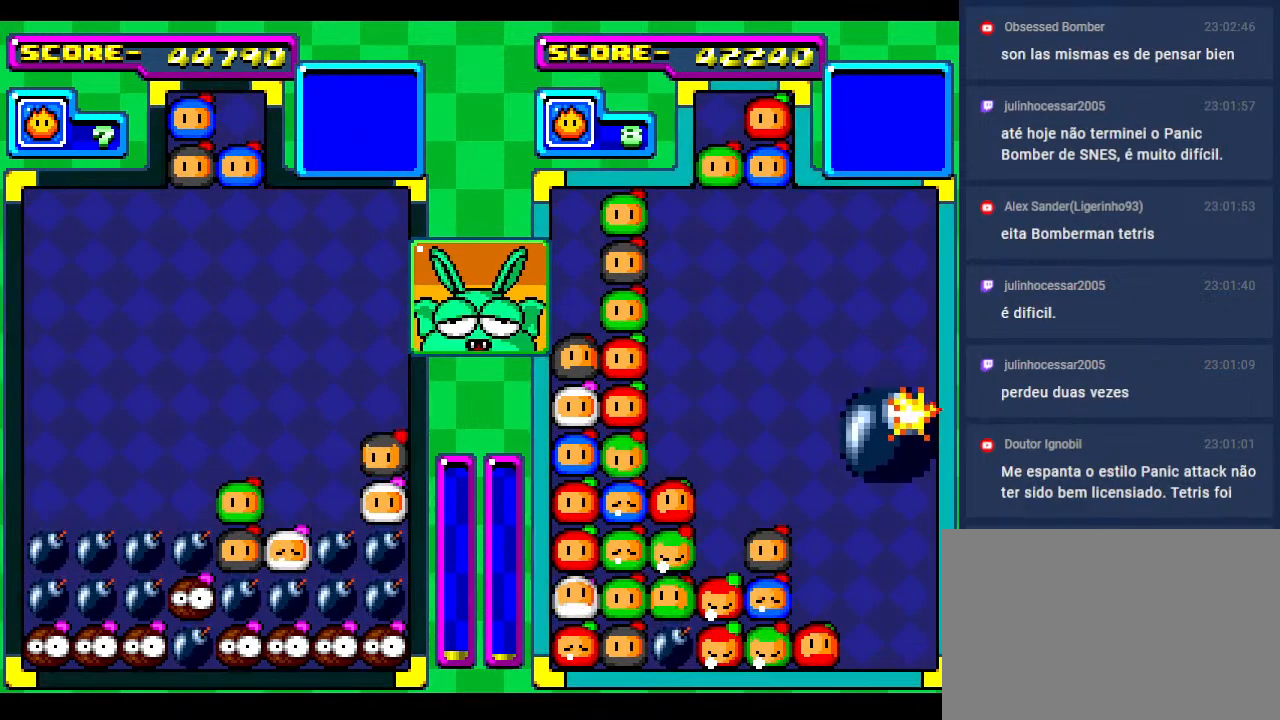
{"buttons": ["DPAD_DOWN"], "events": [[100, "DPAD_RIGHT", "up"], [233, "DPAD_RIGHT", "down"], [383, "DPAD_RIGHT", "up"], [467, "DPAD_DOWN", "down"]]}
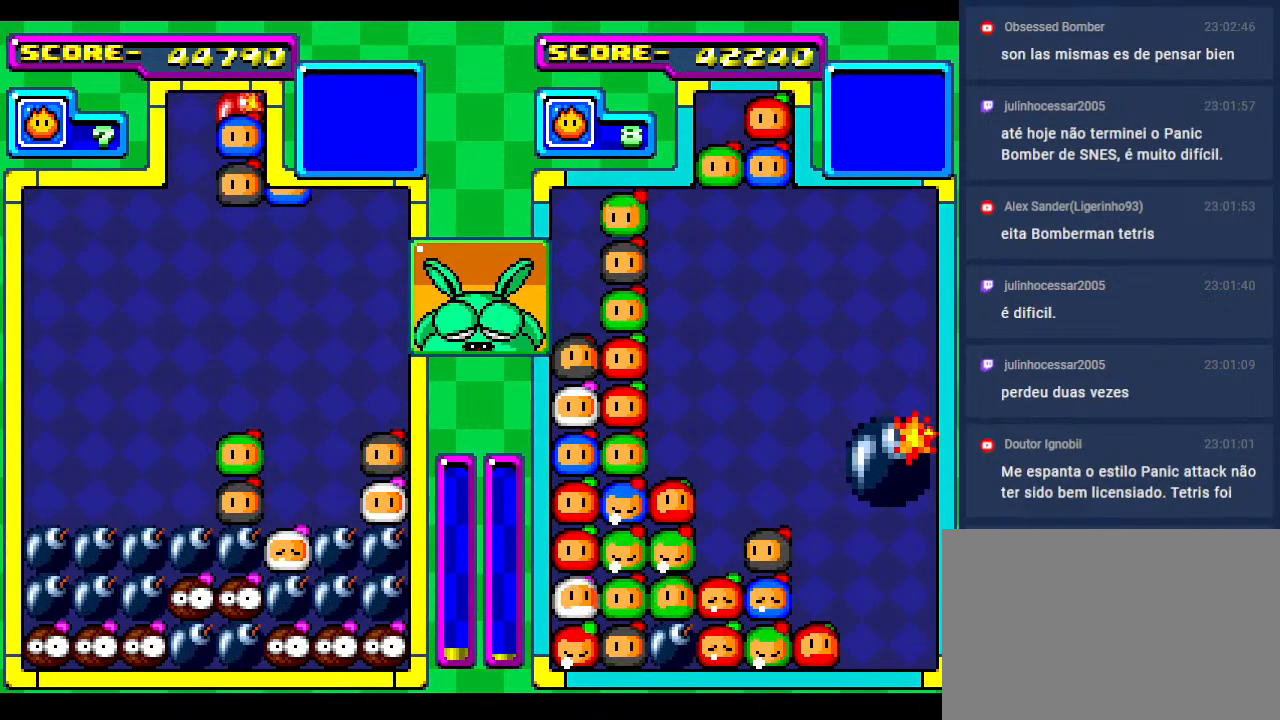
{"buttons": [], "events": [[100, "DPAD_DOWN", "up"], [233, "DPAD_RIGHT", "down"], [317, "DPAD_RIGHT", "up"]]}
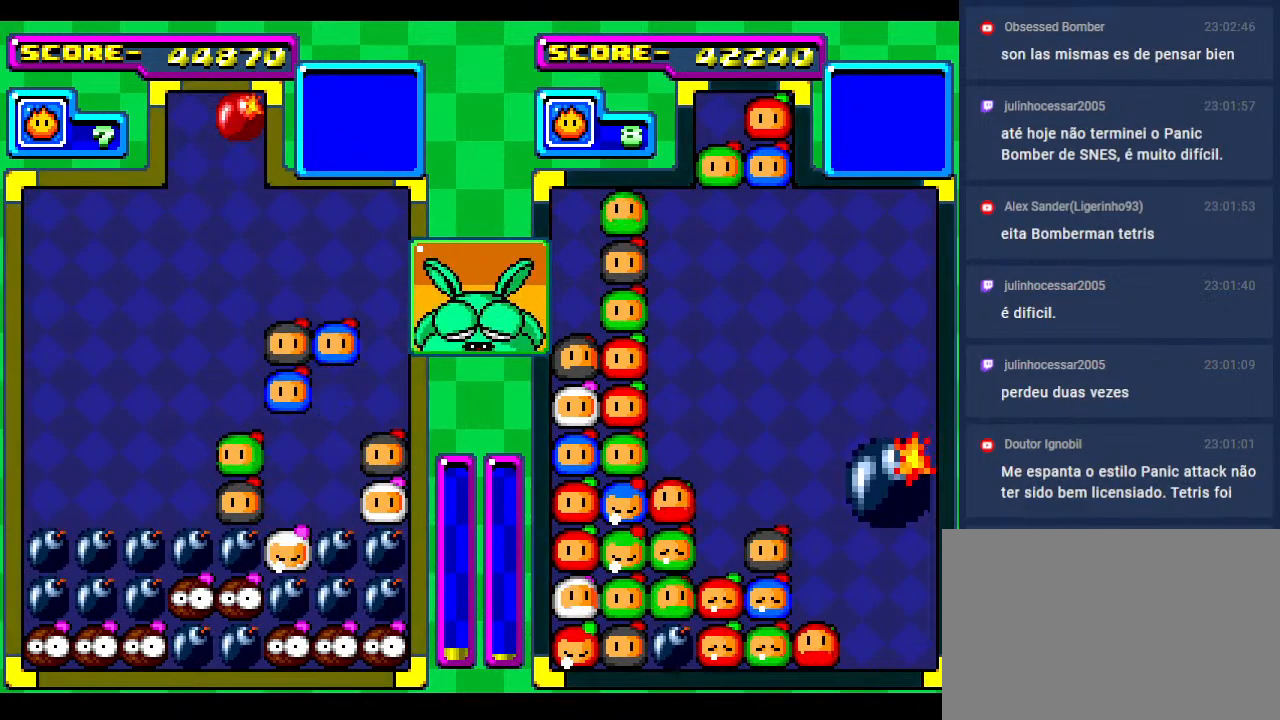
{"buttons": [], "events": [[83, "DPAD_DOWN", "down"], [283, "DPAD_DOWN", "up"]]}
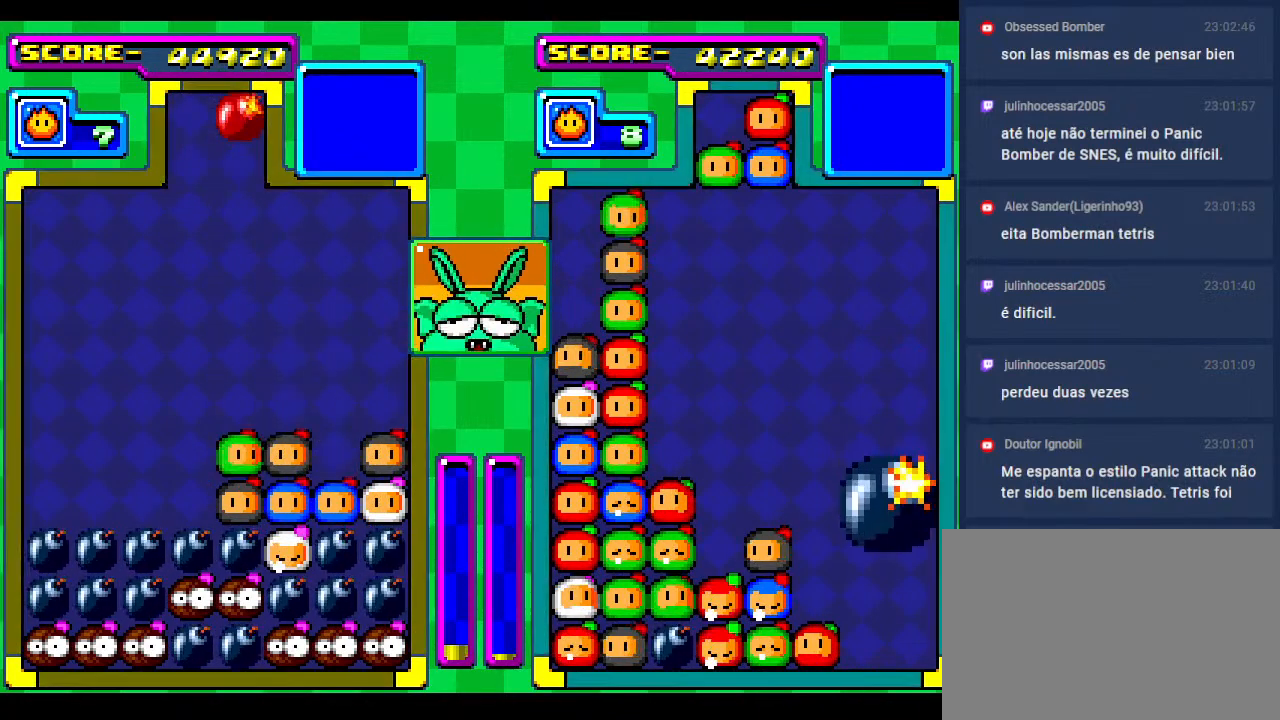
{"buttons": [], "events": []}
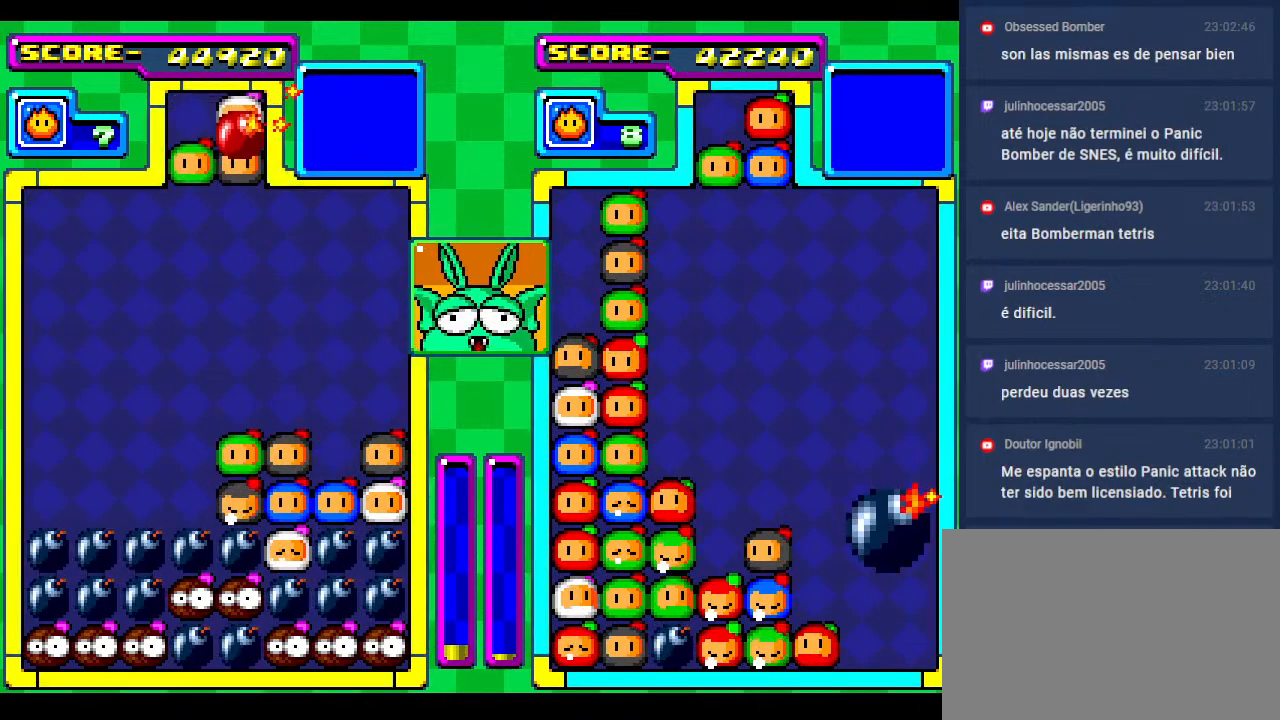
{"buttons": ["DPAD_LEFT"], "events": [[183, "DPAD_DOWN", "down"], [350, "DPAD_DOWN", "up"], [467, "DPAD_LEFT", "down"]]}
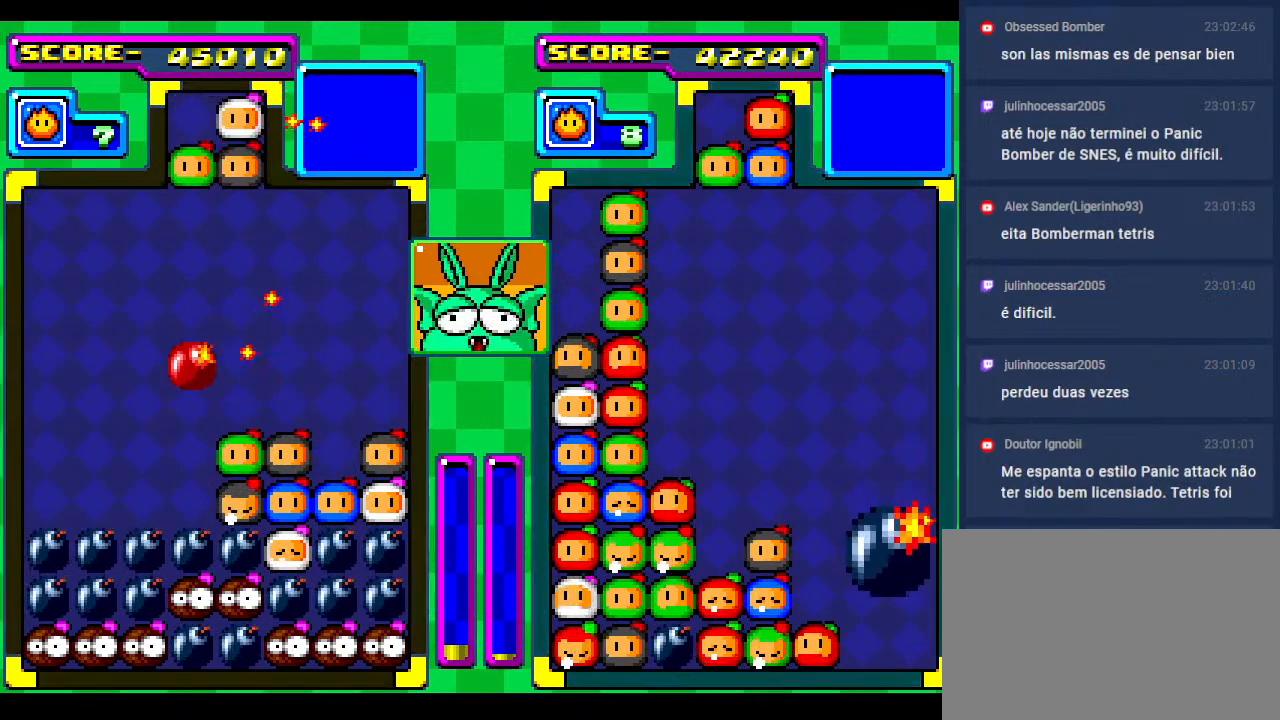
{"buttons": [], "events": [[117, "DPAD_LEFT", "up"], [217, "DPAD_LEFT", "down"], [333, "DPAD_LEFT", "up"]]}
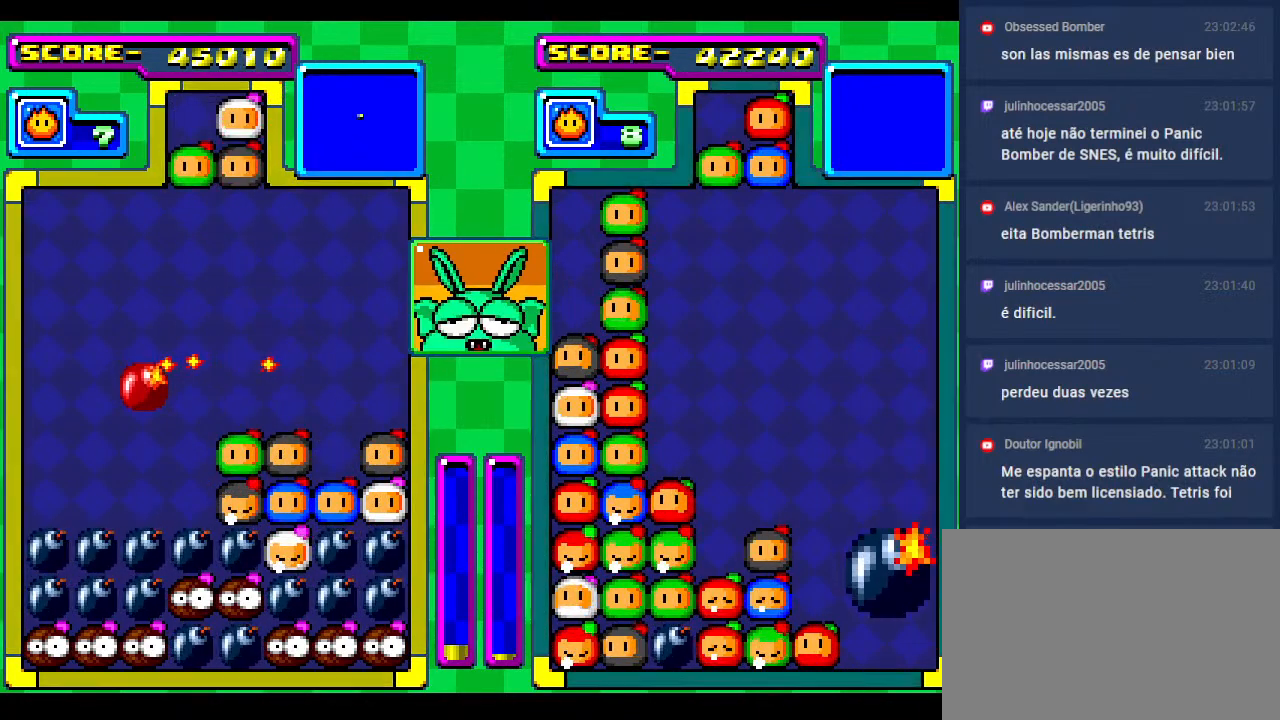
{"buttons": ["DPAD_DOWN"], "events": [[150, "DPAD_LEFT", "down"], [267, "DPAD_DOWN", "down"], [317, "DPAD_LEFT", "up"]]}
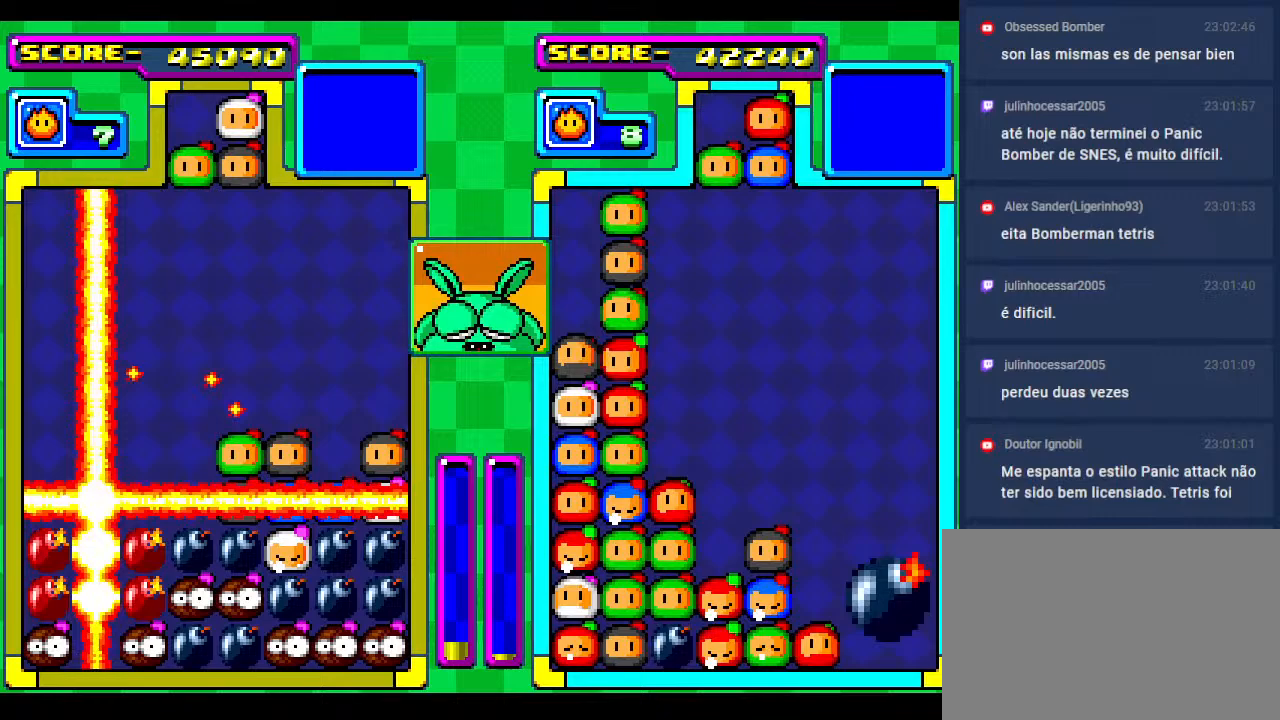
{"buttons": ["DPAD_DOWN"], "events": [[17, "DPAD_DOWN", "up"], [350, "DPAD_DOWN", "down"]]}
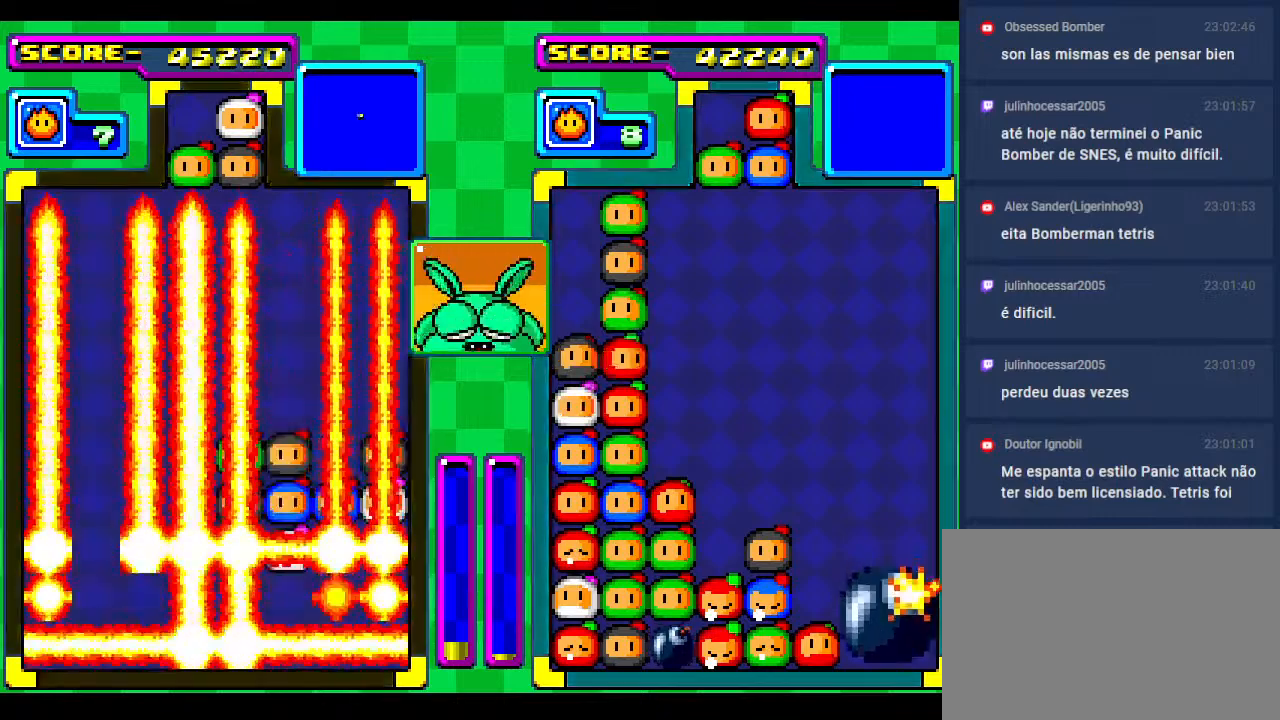
{"buttons": ["DPAD_DOWN"], "events": [[117, "DPAD_DOWN", "up"], [167, "DPAD_LEFT", "down"], [333, "DPAD_DOWN", "down"], [383, "DPAD_LEFT", "up"]]}
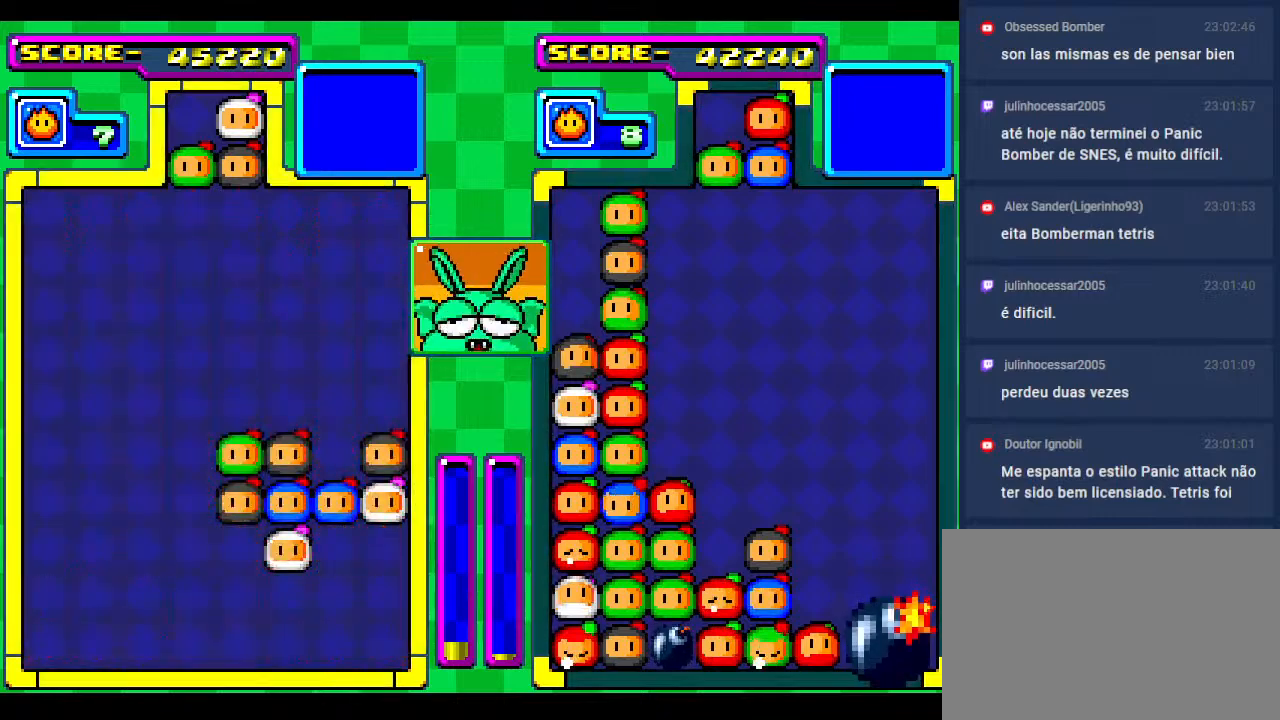
{"buttons": [], "events": [[250, "DPAD_DOWN", "up"]]}
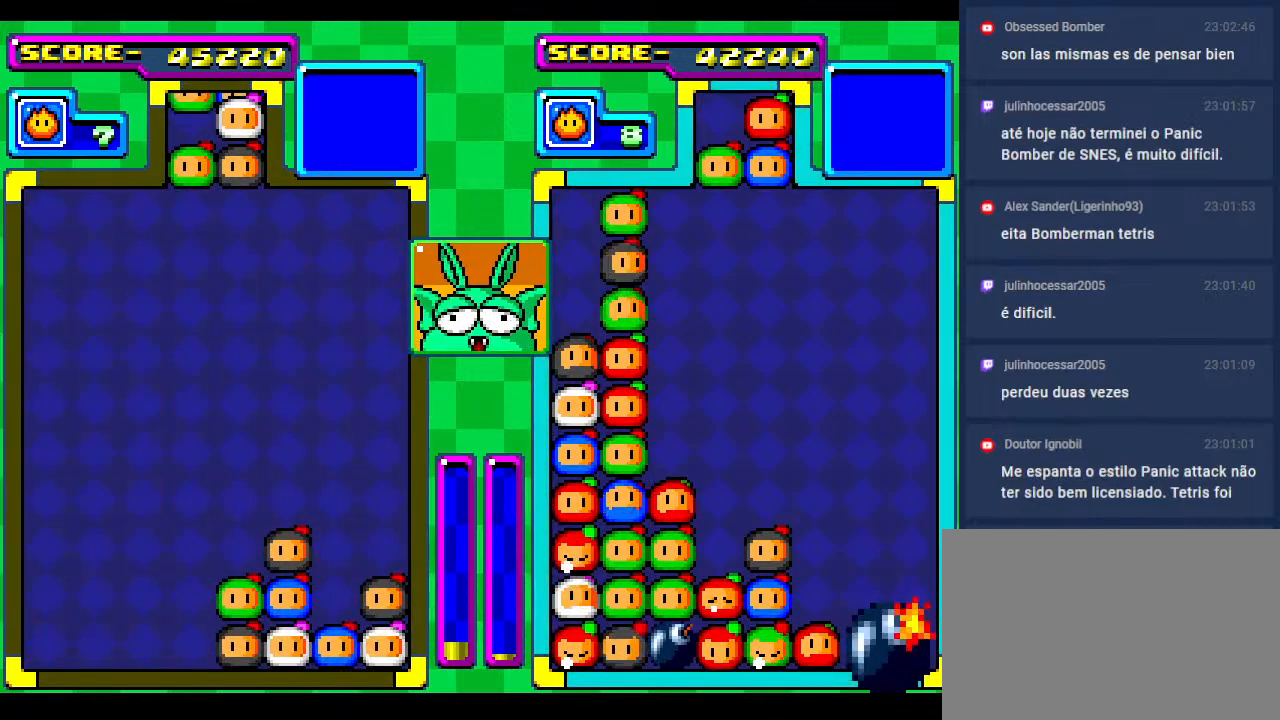
{"buttons": ["DPAD_RIGHT"], "events": [[183, "DPAD_DOWN", "down"], [367, "DPAD_DOWN", "up"], [483, "DPAD_RIGHT", "down"]]}
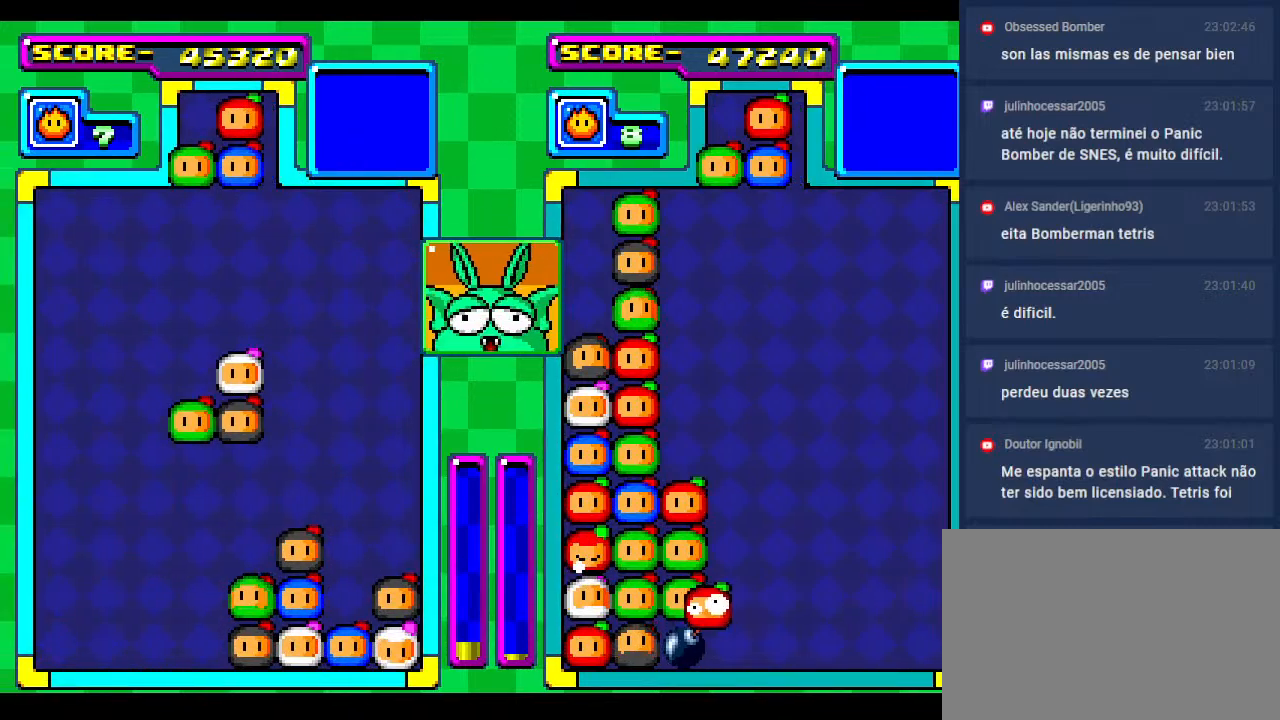
{"buttons": [], "events": [[100, "DPAD_RIGHT", "up"], [200, "DPAD_RIGHT", "down"], [333, "DPAD_RIGHT", "up"]]}
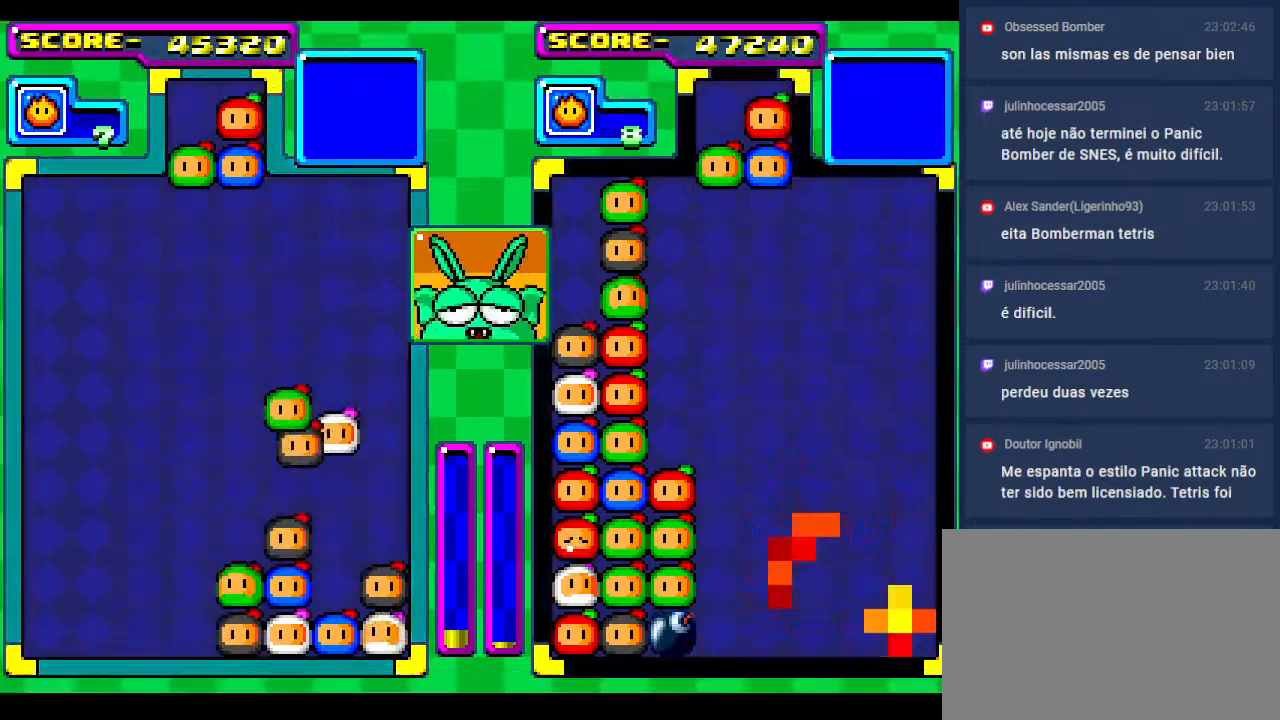
{"buttons": ["DPAD_DOWN"], "events": [[83, "DPAD_RIGHT", "down"], [167, "DPAD_RIGHT", "up"], [333, "DPAD_DOWN", "down"]]}
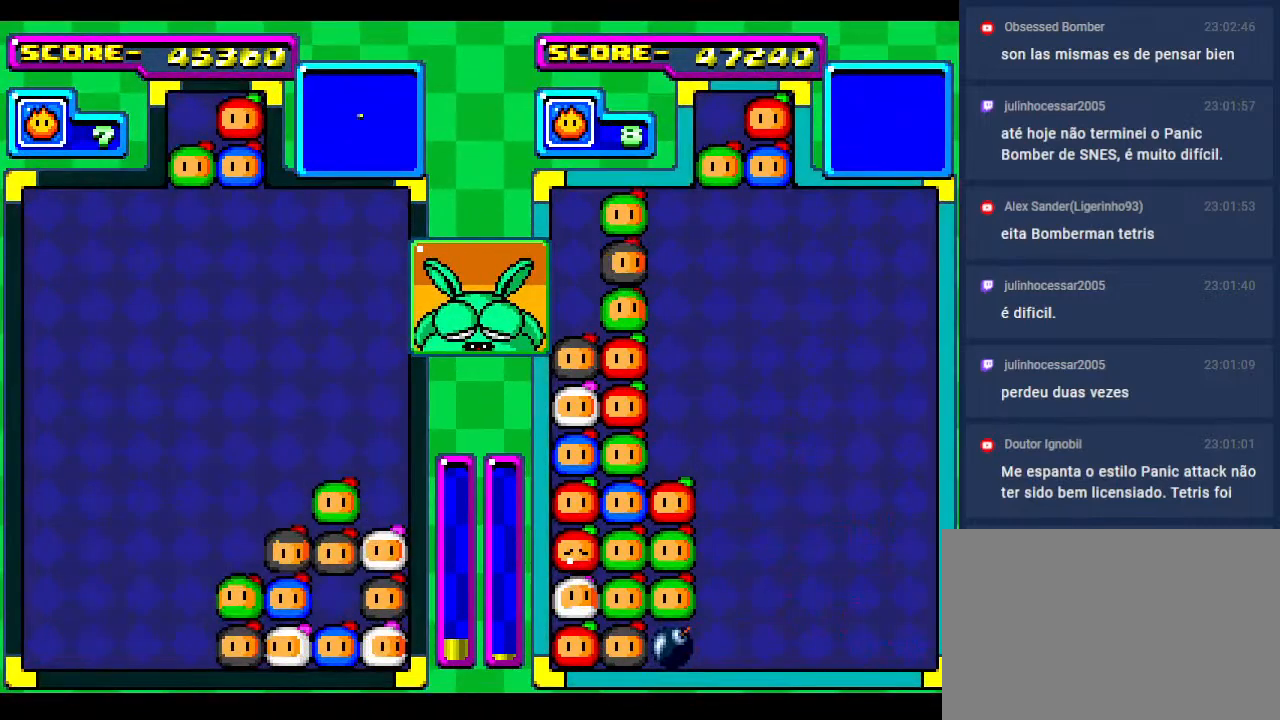
{"buttons": ["DPAD_DOWN"], "events": [[83, "DPAD_DOWN", "up"], [483, "DPAD_DOWN", "down"]]}
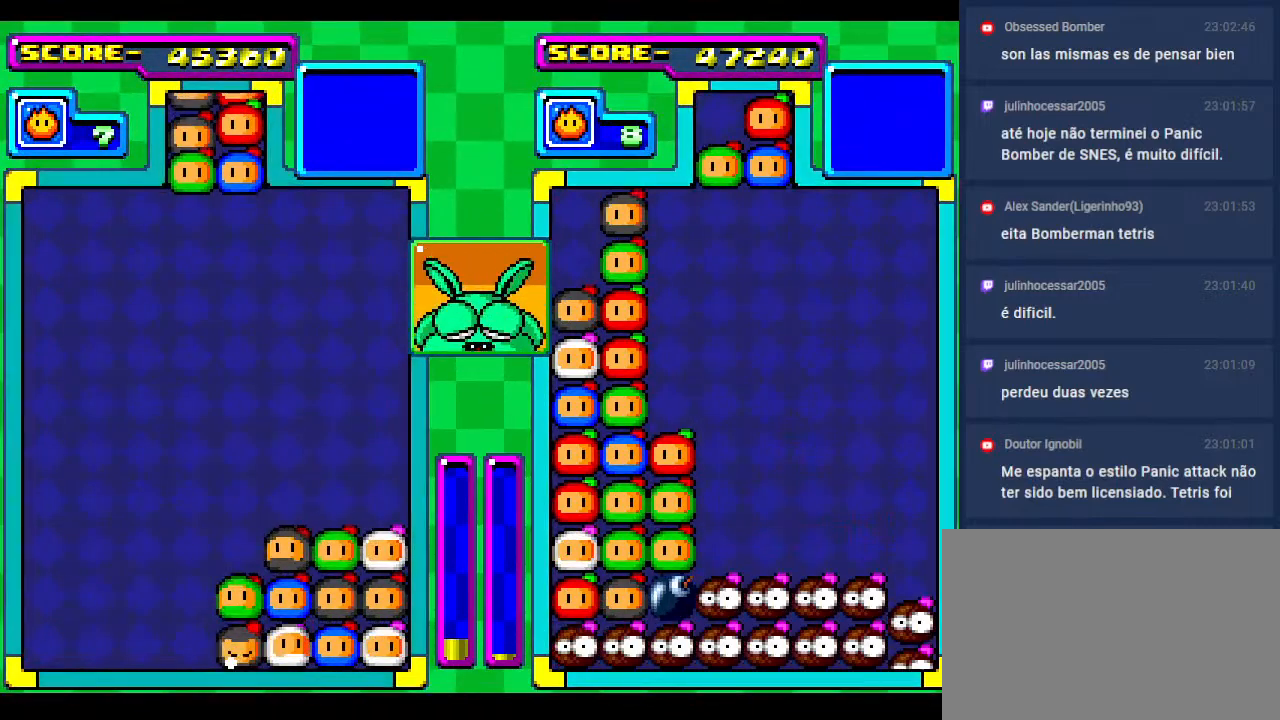
{"buttons": [], "events": [[133, "DPAD_DOWN", "up"], [167, "DPAD_LEFT", "down"], [283, "DPAD_DOWN", "down"], [300, "DPAD_LEFT", "up"], [417, "DPAD_DOWN", "up"]]}
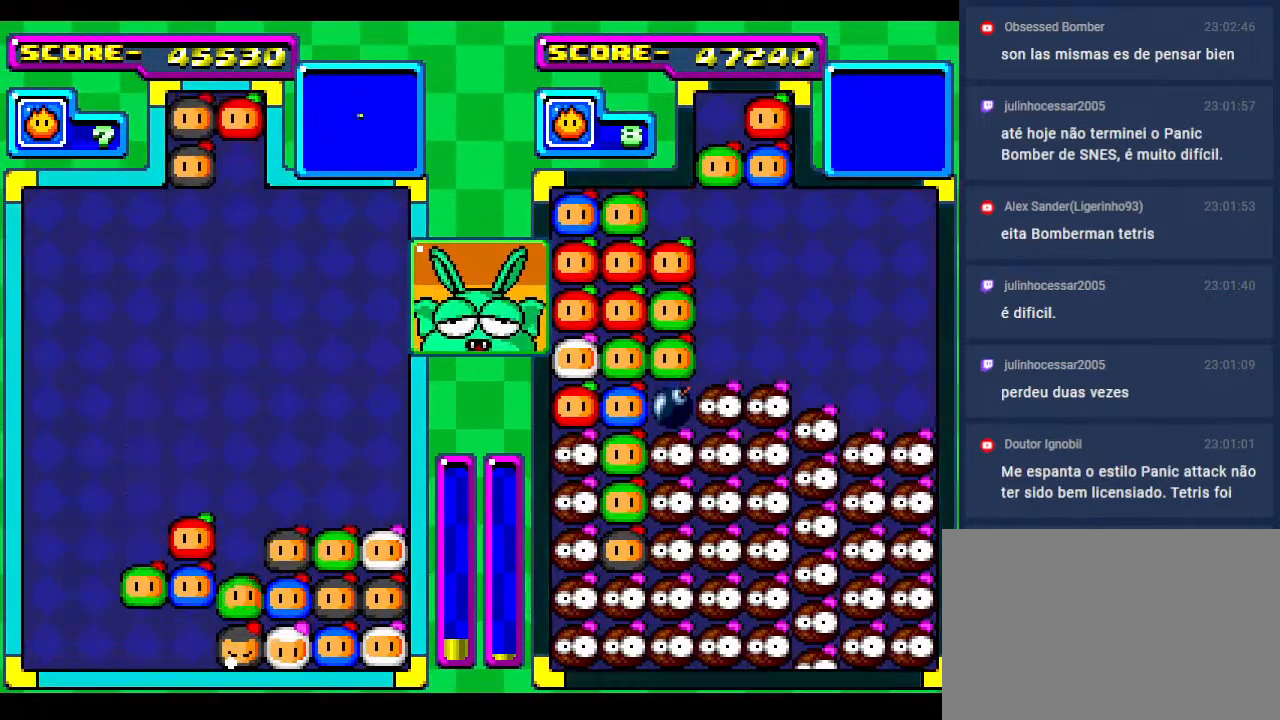
{"buttons": [], "events": [[17, "DPAD_DOWN", "down"], [183, "DPAD_DOWN", "up"], [283, "DPAD_RIGHT", "down"], [367, "DPAD_RIGHT", "up"]]}
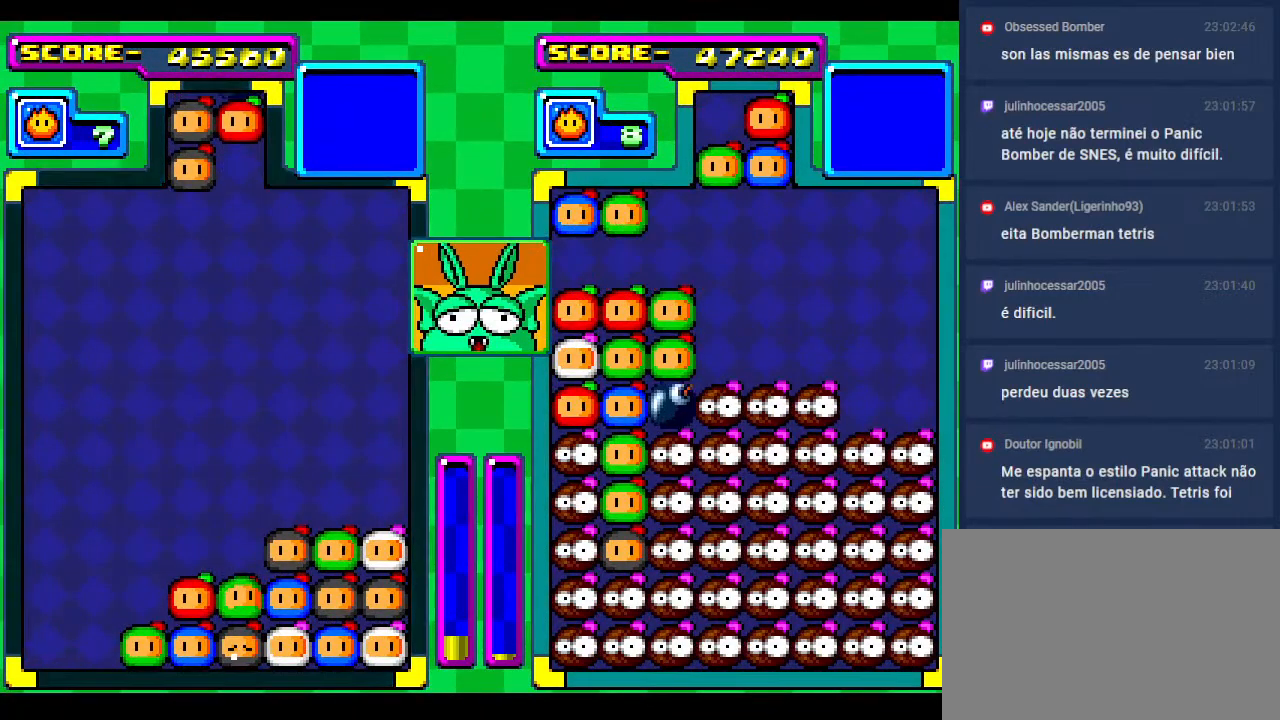
{"buttons": [], "events": [[167, "DPAD_DOWN", "down"], [317, "DPAD_LEFT", "down"], [333, "DPAD_DOWN", "up"], [450, "DPAD_LEFT", "up"]]}